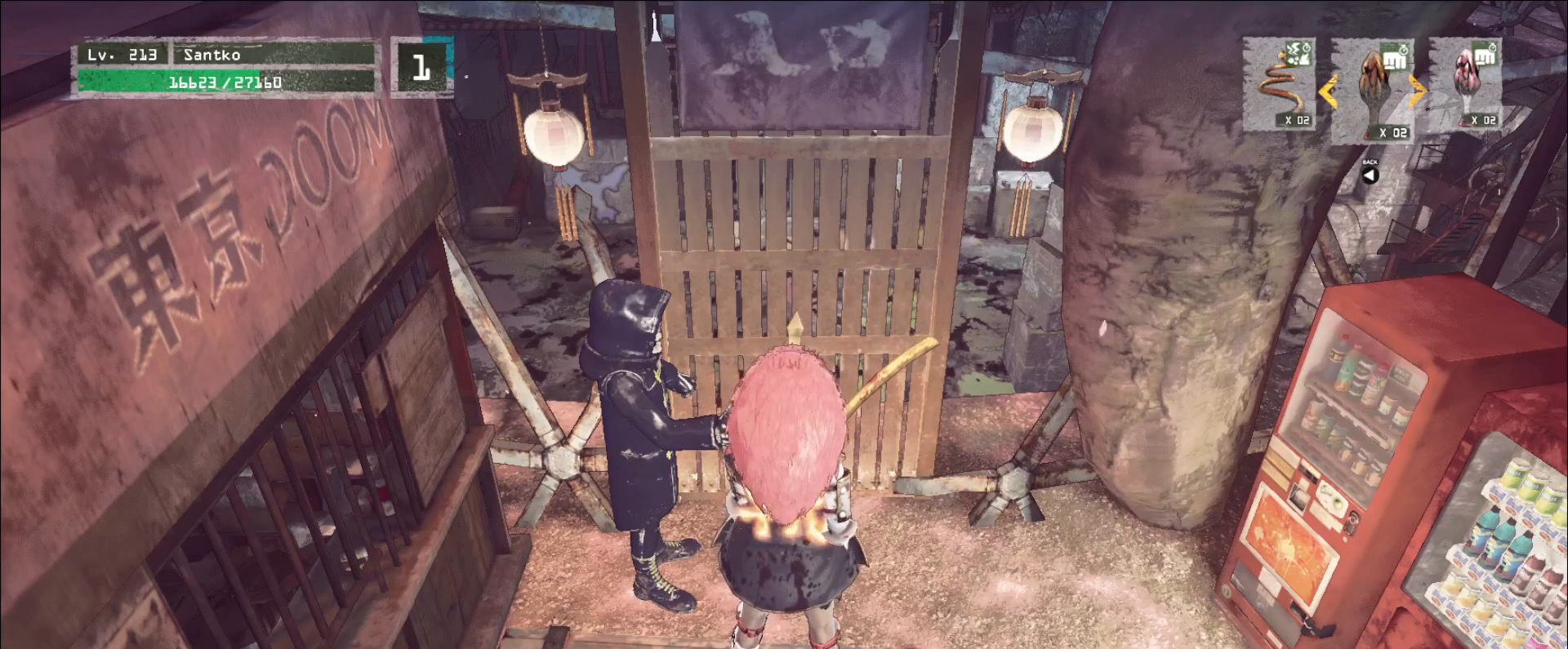
Gameplay with keyboard and mouse; each line is a JSON object with the keys and mouse buttons held at the frame after it. "events" lists presses ("down") and releases ("up") of "1", "2", "3", "4", "5", "a", "alt", "b", "c", "ctrl", "d", "e", "f", "g", "q", "r", "s", "shift", "space", "t", "tab", "v", "w", "x", "z", "mouse_left", "mouse_wheel", "mouse_right", "mouse_mb4" and "mouse_mb5" between this image and that frame as [ms after this image, input, new state], when the widget could be followed in between. "mouse_left", "mouse_wheel", "mouse_right", "mouse_mb4", "mouse_mb5" = the "left", "wheel", "right", "mb4", "mb5" buttons of the "mouse" list. No other keys are recorded. "wheel" means that the mouse wheel is clicked or scrolled. Not read: mouse_move.
{"keys": [], "mouse": [], "events": [[40, "mouse_wheel", "down"], [200, "mouse_wheel", "up"]]}
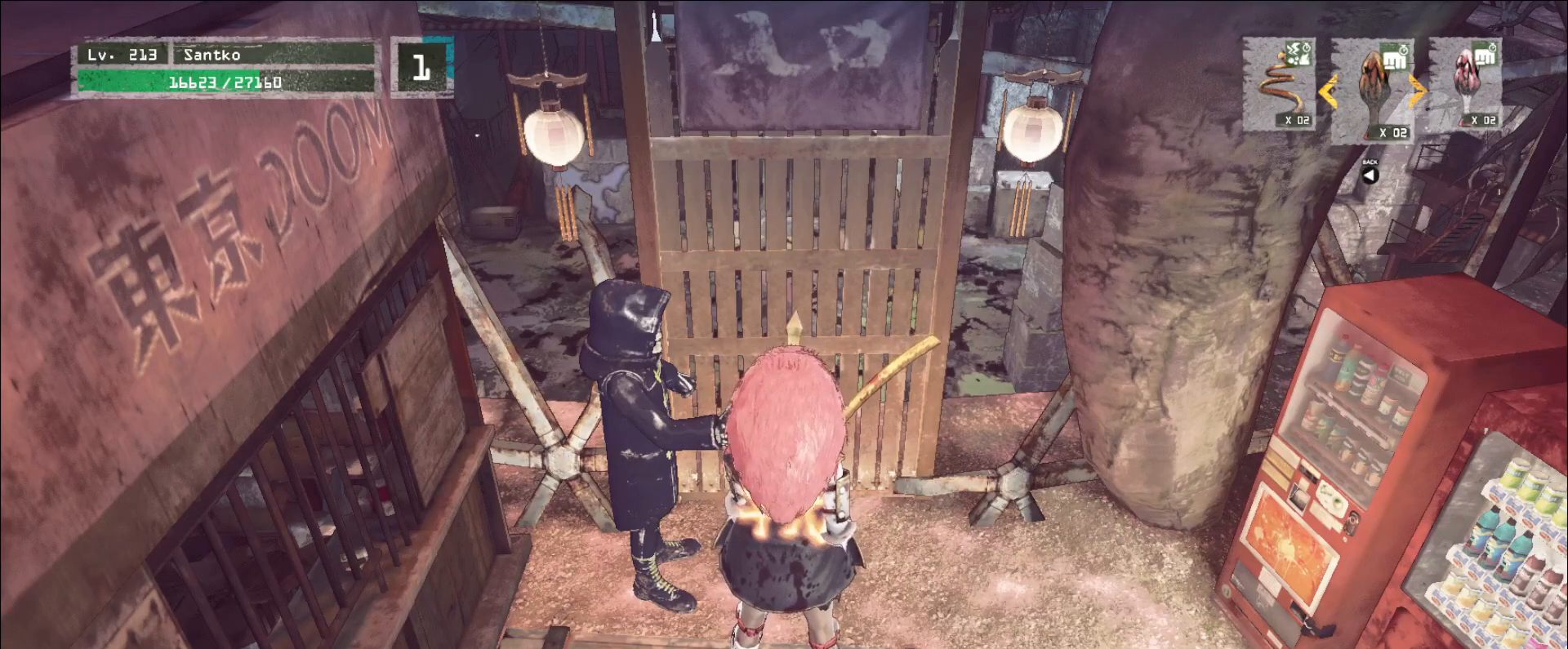
{"keys": [], "mouse": [], "events": [[40, "mouse_wheel", "down"], [160, "mouse_wheel", "up"]]}
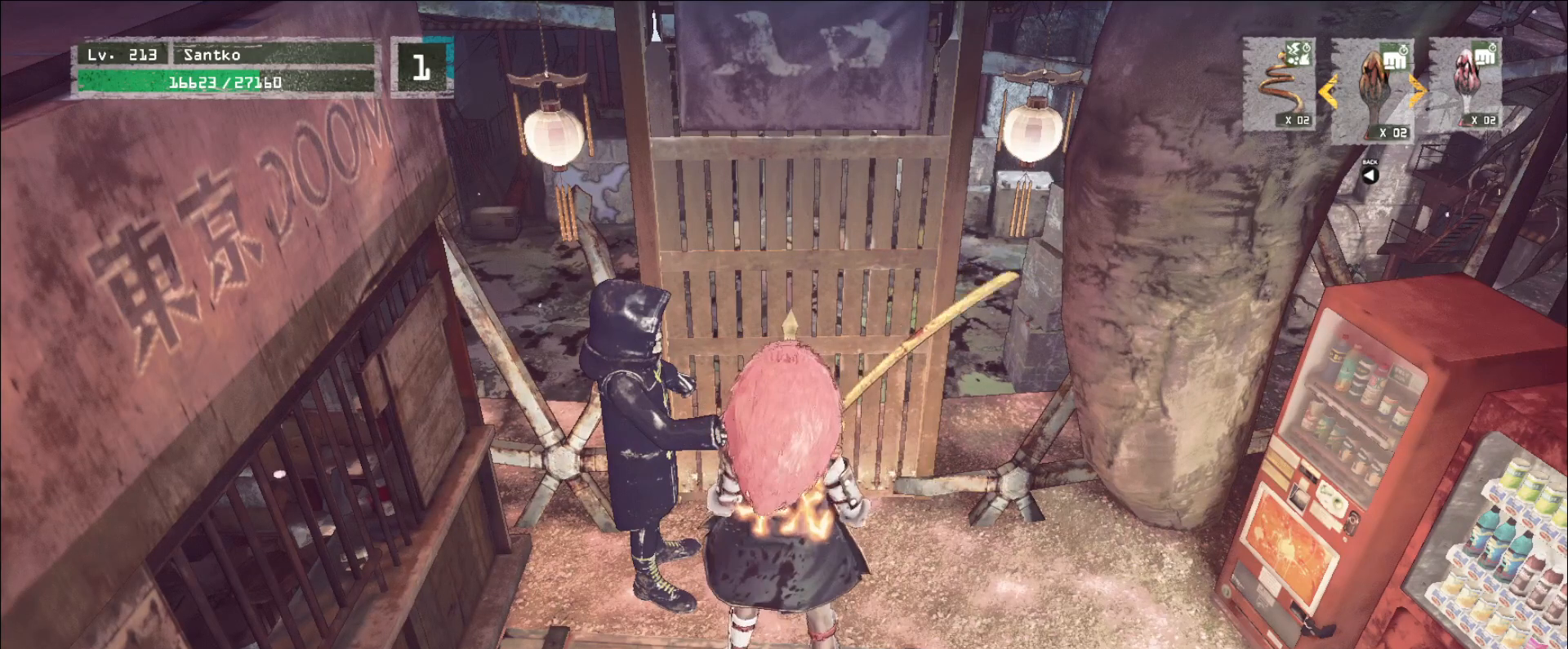
{"keys": [], "mouse": [], "events": [[160, "f", "down"], [240, "f", "up"]]}
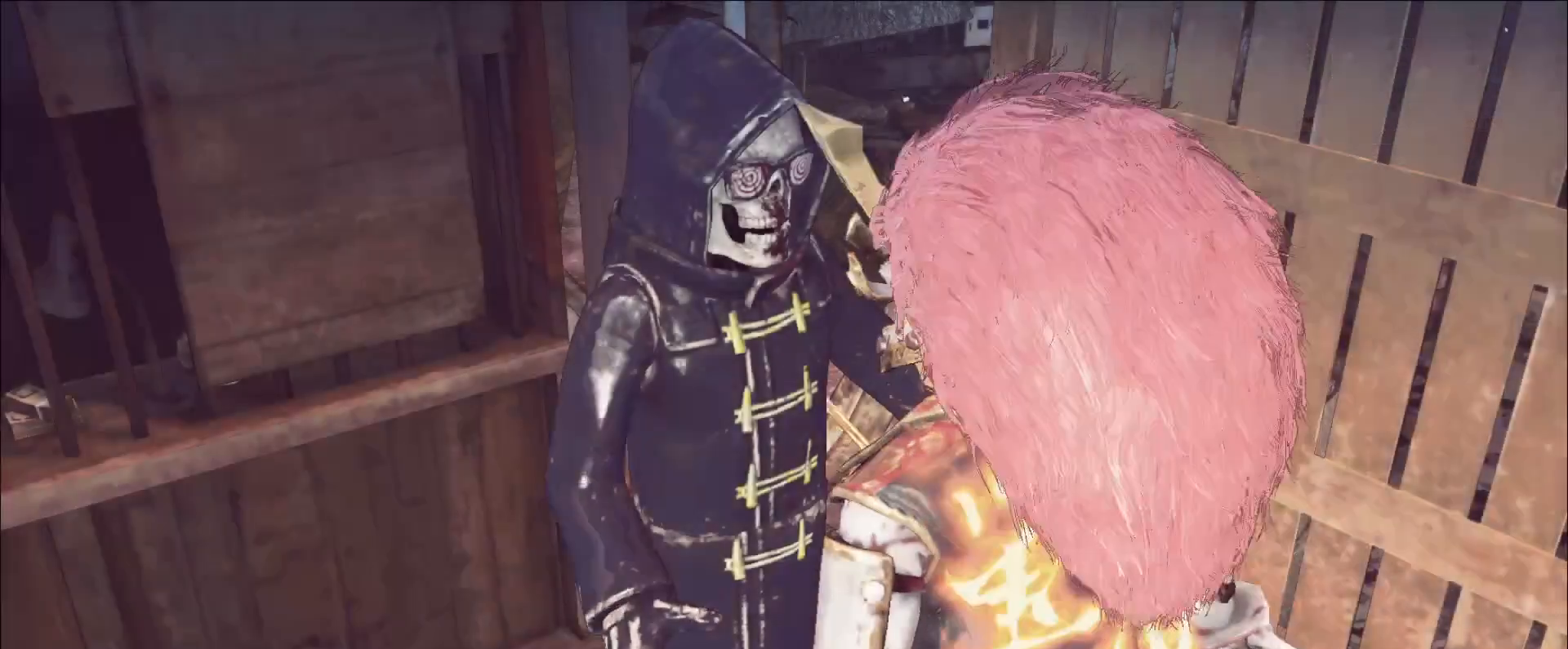
{"keys": ["alt"], "mouse": [], "events": [[200, "alt", "down"], [400, "tab", "down"], [480, "tab", "up"]]}
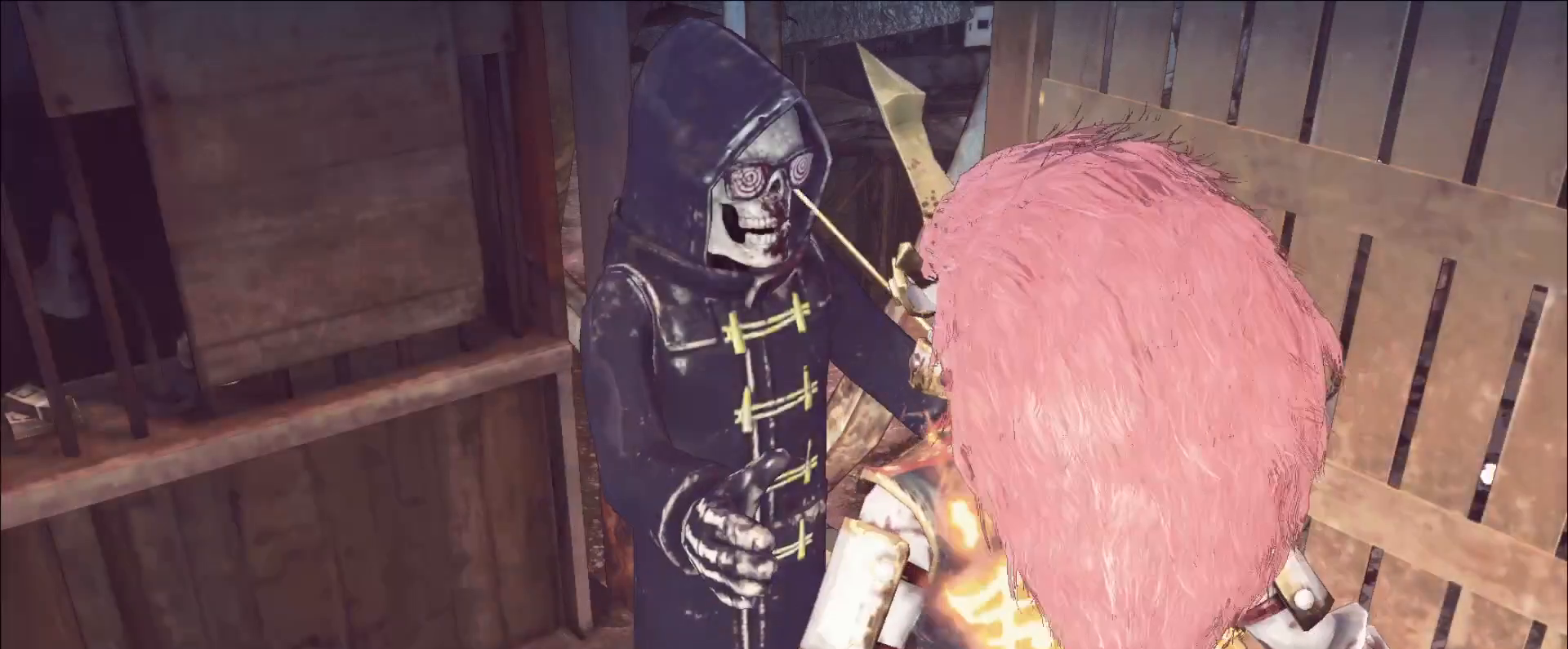
{"keys": [], "mouse": [], "events": [[40, "alt", "up"]]}